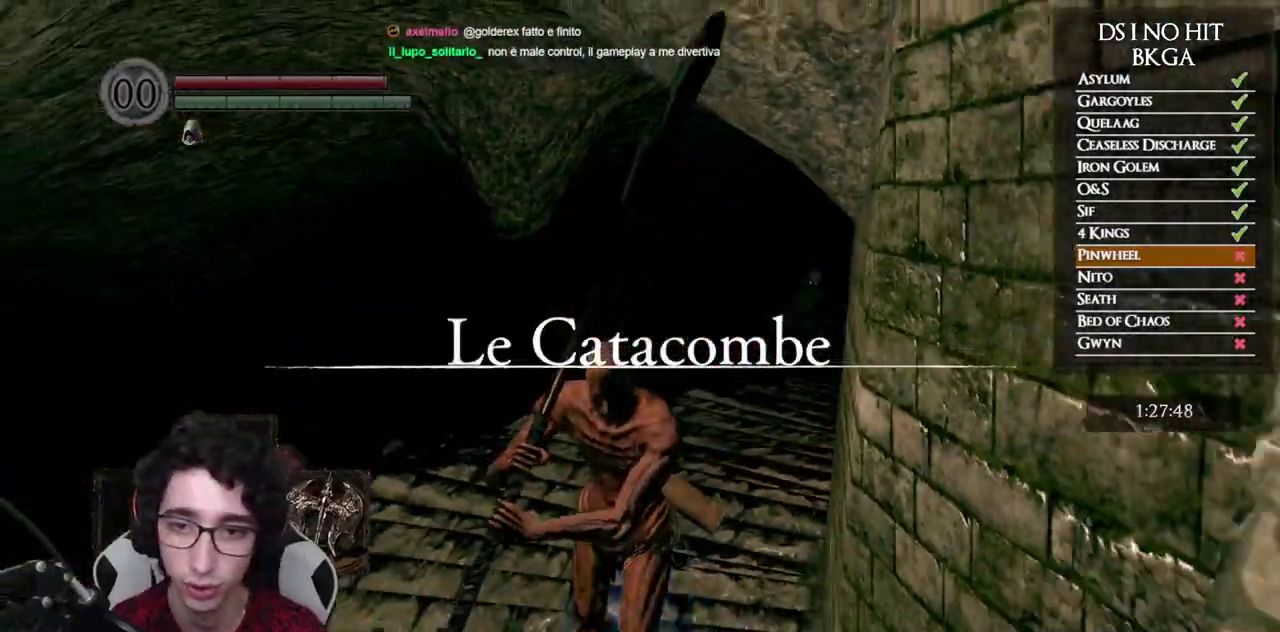
Gameplay with a controller (Xbox layout); each line is a JSON object with the inputs held at the frame after it. "events" lists button and stick changes between this image and that frame as [ms after this image, input, new state], when the widget could be followed in between. This document gives stick clicks only as held states, not as events.
{"buttons": [], "left_stick": "down", "right_stick": "center", "events": [[333, "right_stick", "up-left"], [483, "right_stick", "center"]]}
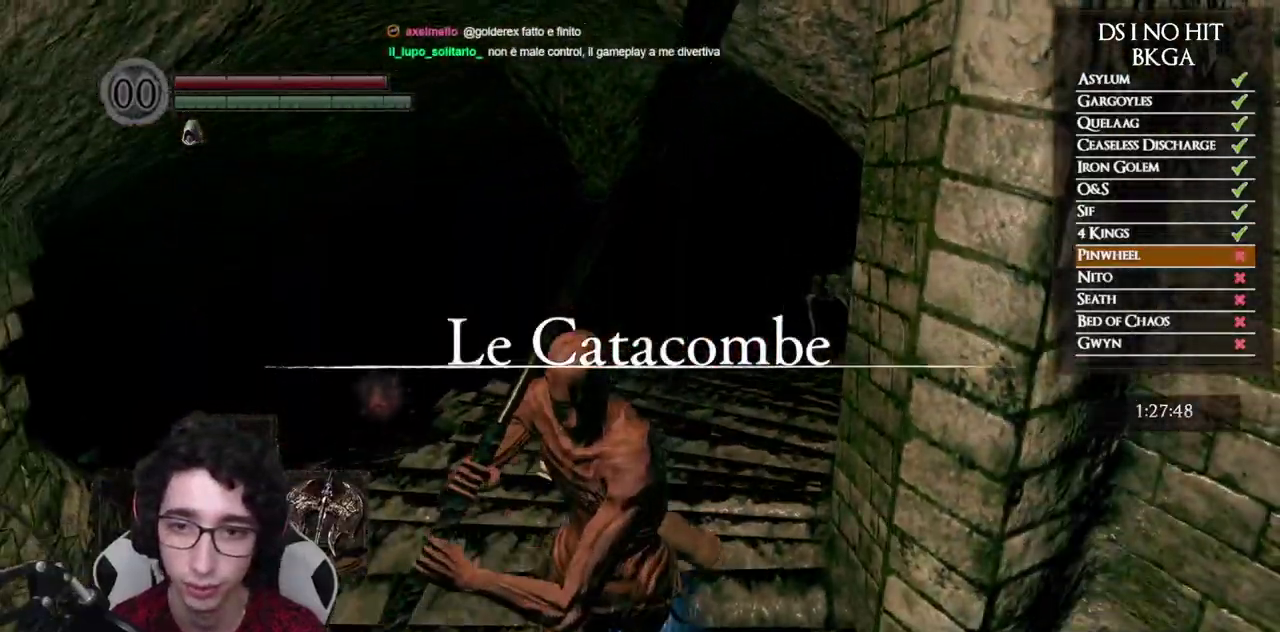
{"buttons": [], "left_stick": "center", "right_stick": "center", "events": [[267, "right_stick", "left"], [367, "right_stick", "center"], [383, "left_stick", "center"]]}
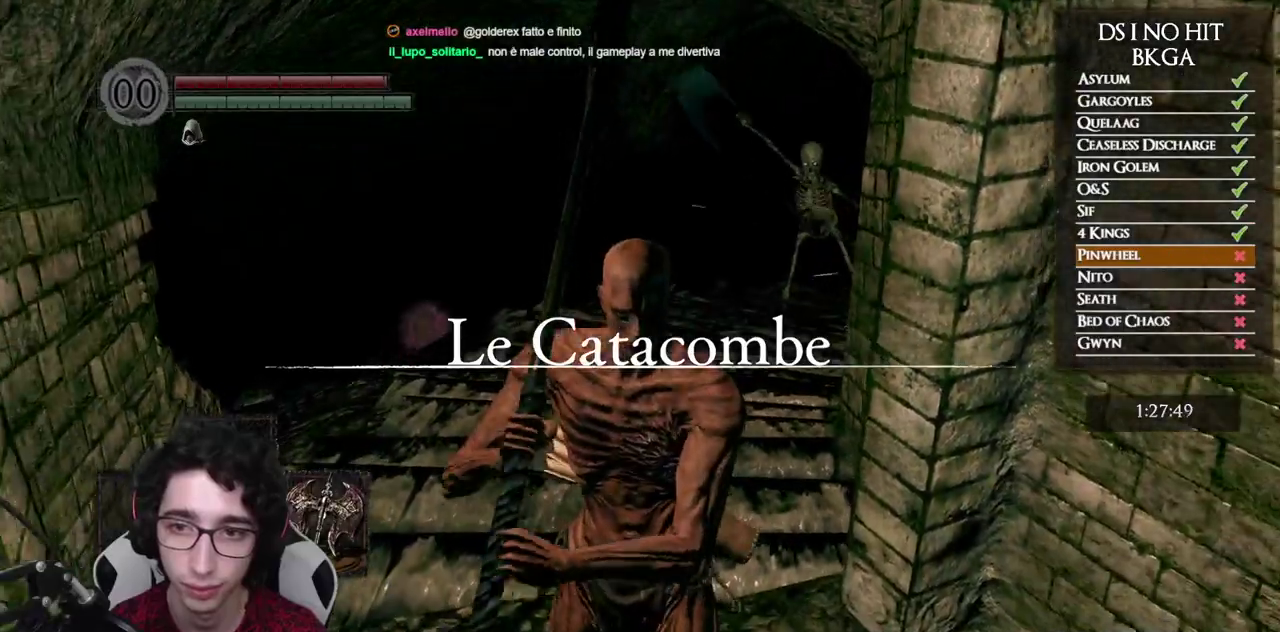
{"buttons": [], "left_stick": "center", "right_stick": "center", "events": []}
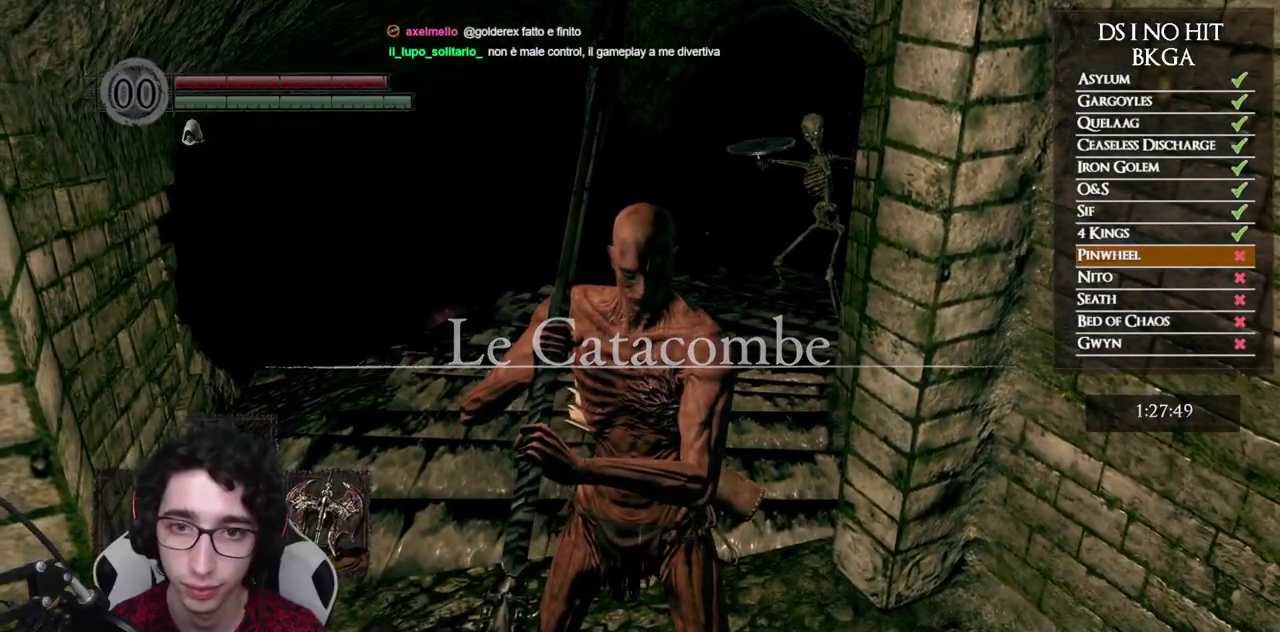
{"buttons": [], "left_stick": "up-left", "right_stick": "center", "events": [[200, "left_stick", "left"], [383, "left_stick", "up-left"]]}
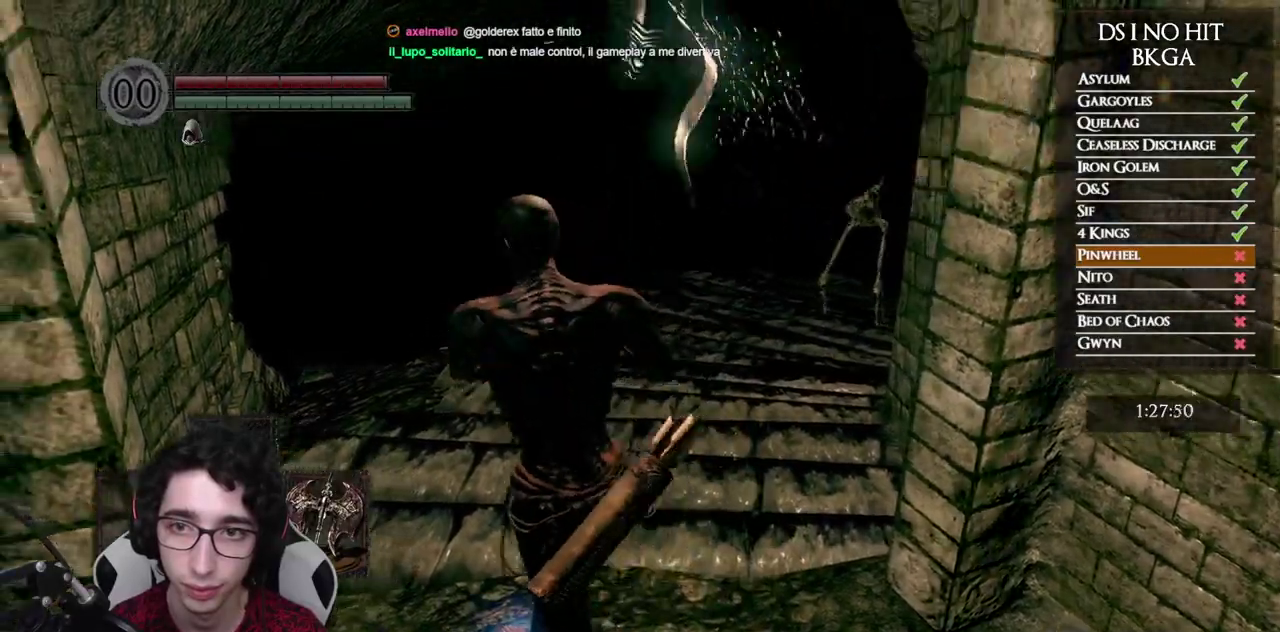
{"buttons": [], "left_stick": "up", "right_stick": "down-right", "events": [[217, "left_stick", "up"], [300, "right_stick", "down-right"]]}
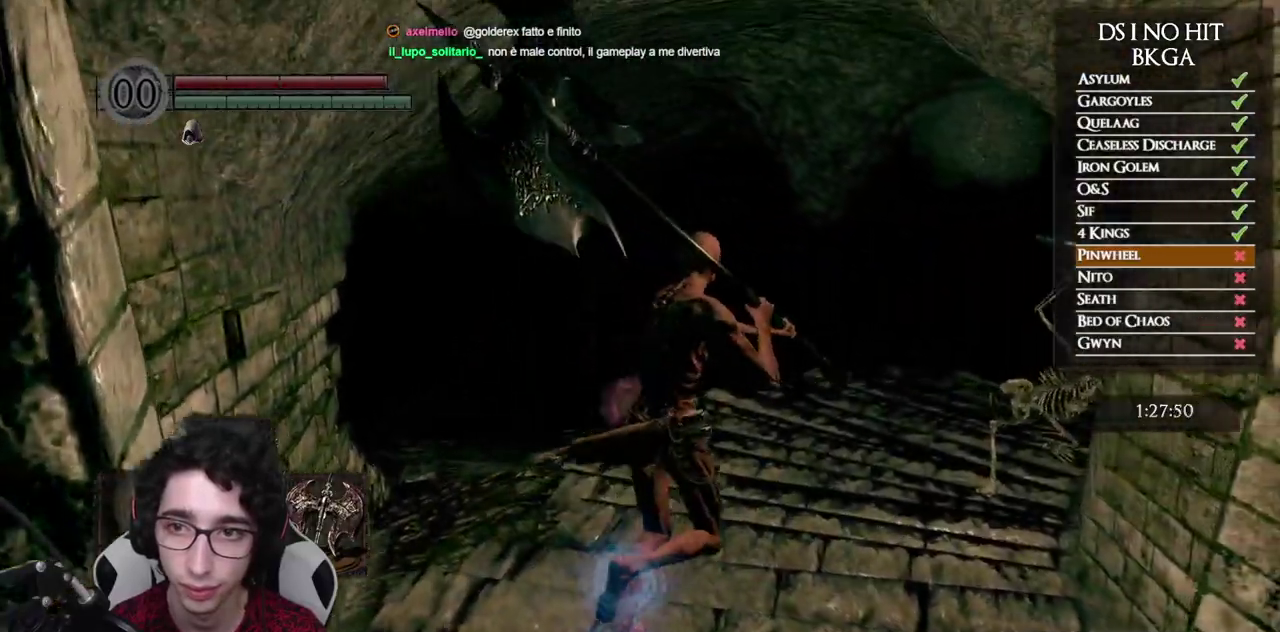
{"buttons": [], "left_stick": "up-right", "right_stick": "center", "events": [[67, "R1", "down"], [183, "R1", "up"], [217, "left_stick", "up-right"], [217, "right_stick", "center"]]}
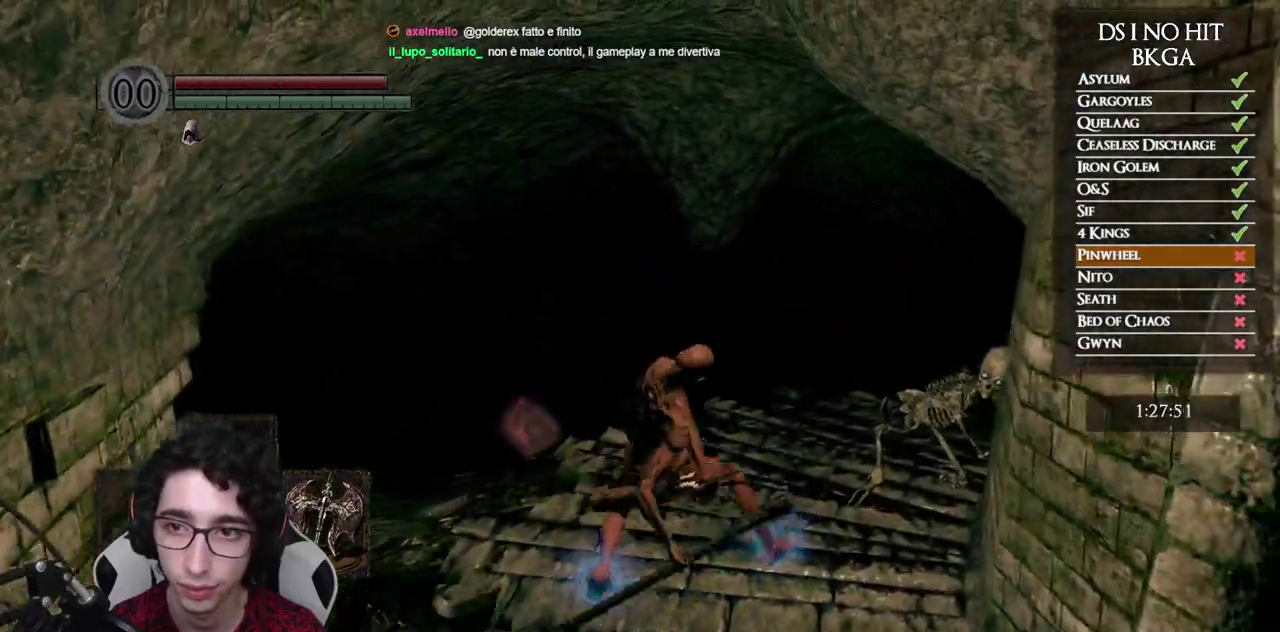
{"buttons": [], "left_stick": "up-left", "right_stick": "down-right", "events": [[83, "right_stick", "down-right"], [217, "left_stick", "up"], [417, "left_stick", "up-left"]]}
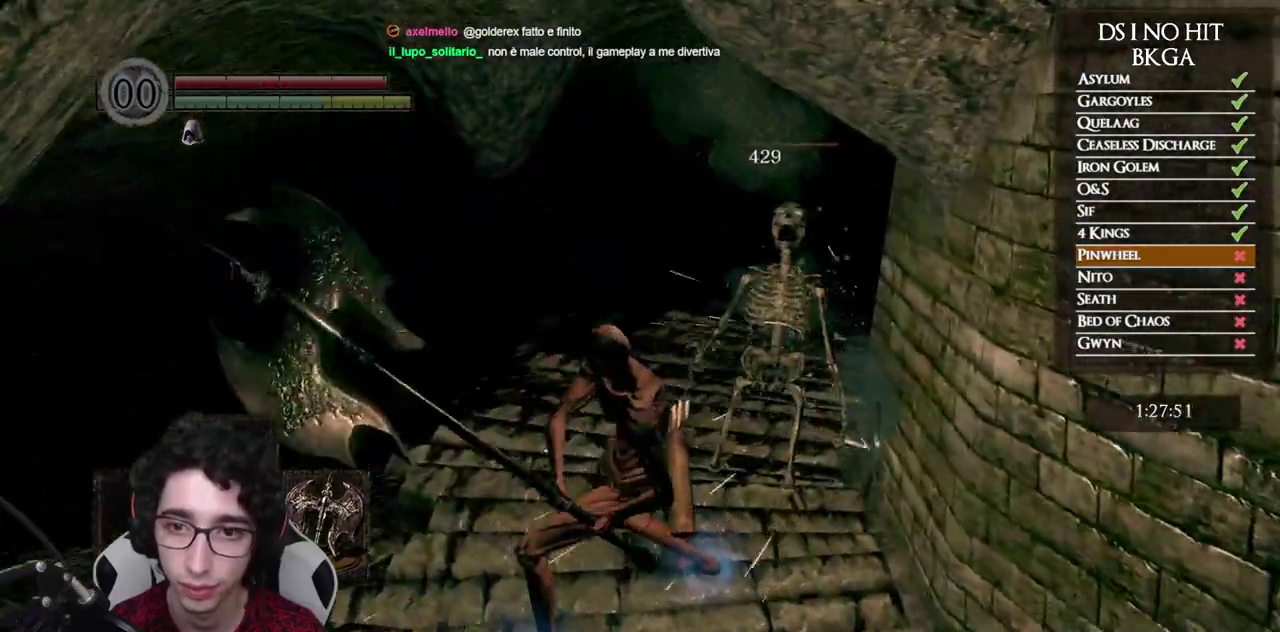
{"buttons": ["B"], "left_stick": "up-left", "right_stick": "center", "events": [[333, "right_stick", "center"], [500, "B", "down"]]}
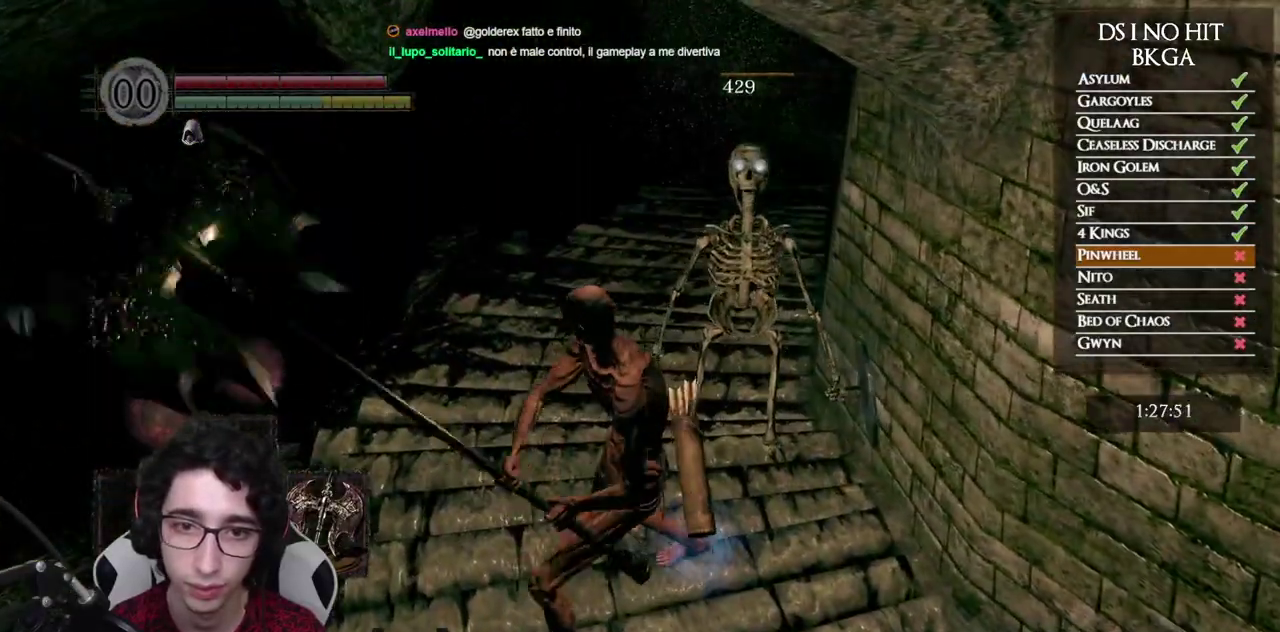
{"buttons": ["B"], "left_stick": "up", "right_stick": "center", "events": [[83, "left_stick", "up"]]}
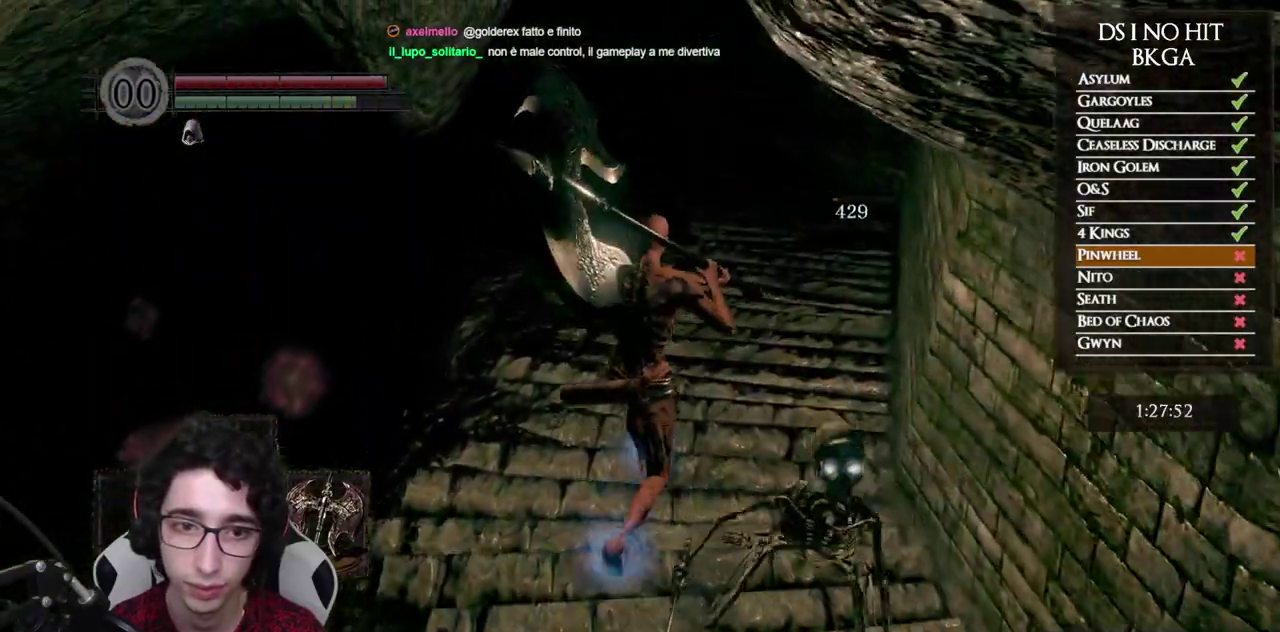
{"buttons": ["B"], "left_stick": "up", "right_stick": "center", "events": []}
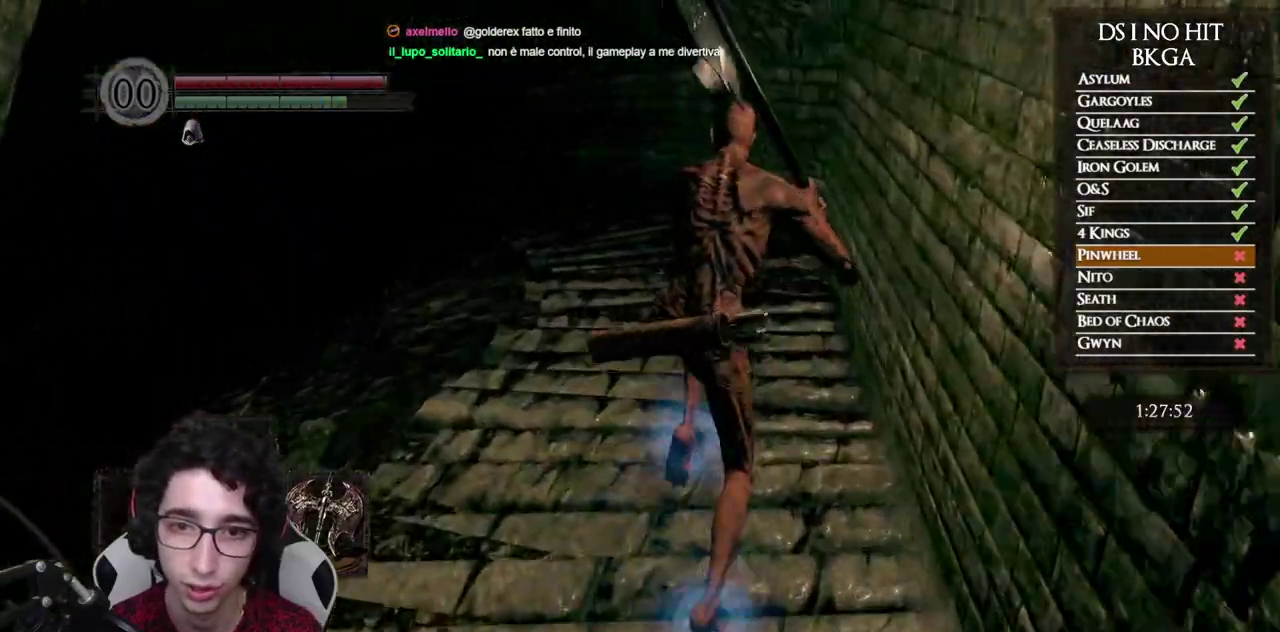
{"buttons": ["B"], "left_stick": "up", "right_stick": "center", "events": []}
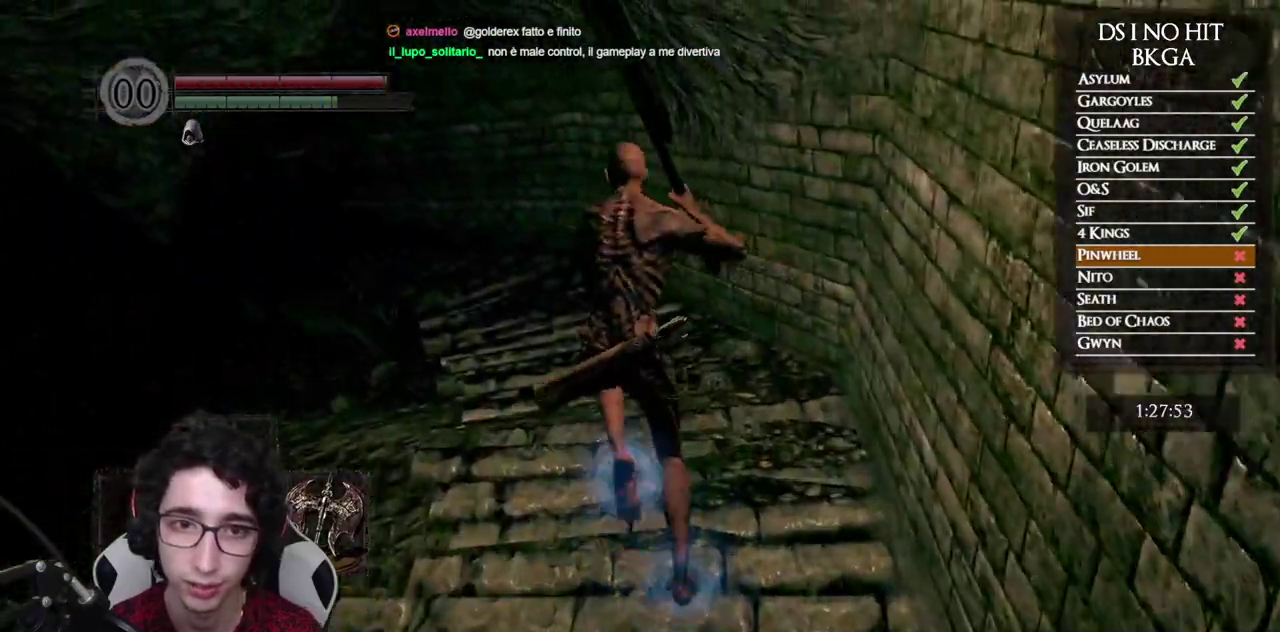
{"buttons": ["B"], "left_stick": "up", "right_stick": "center", "events": []}
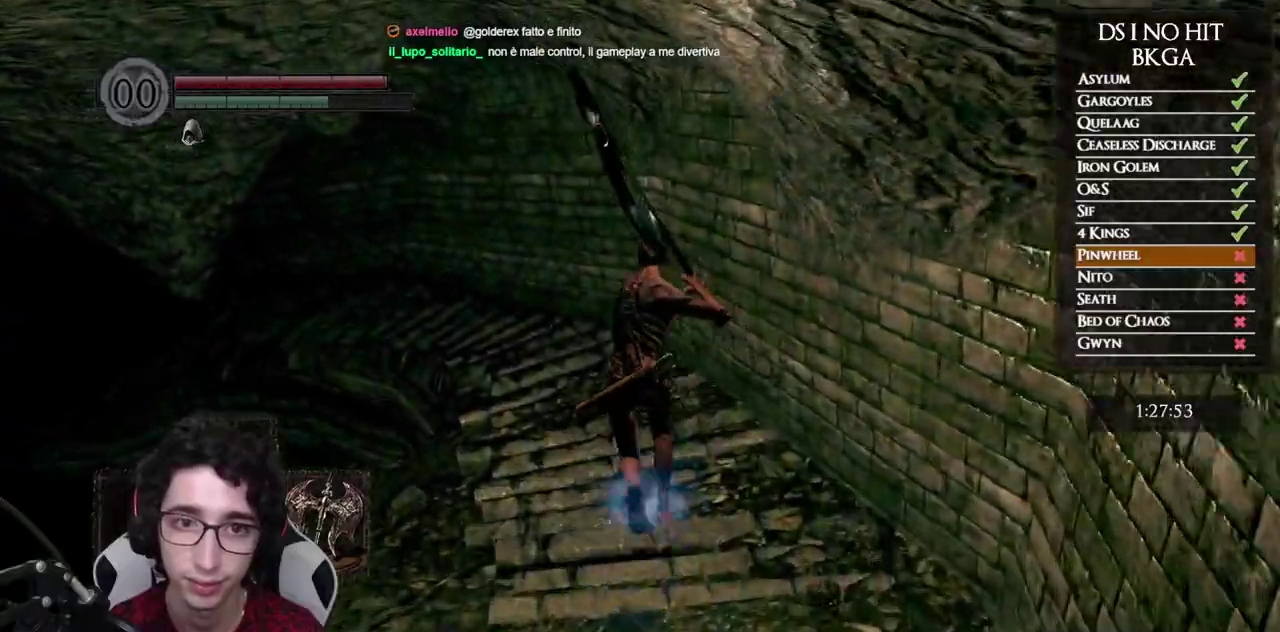
{"buttons": ["B"], "left_stick": "up", "right_stick": "center", "events": []}
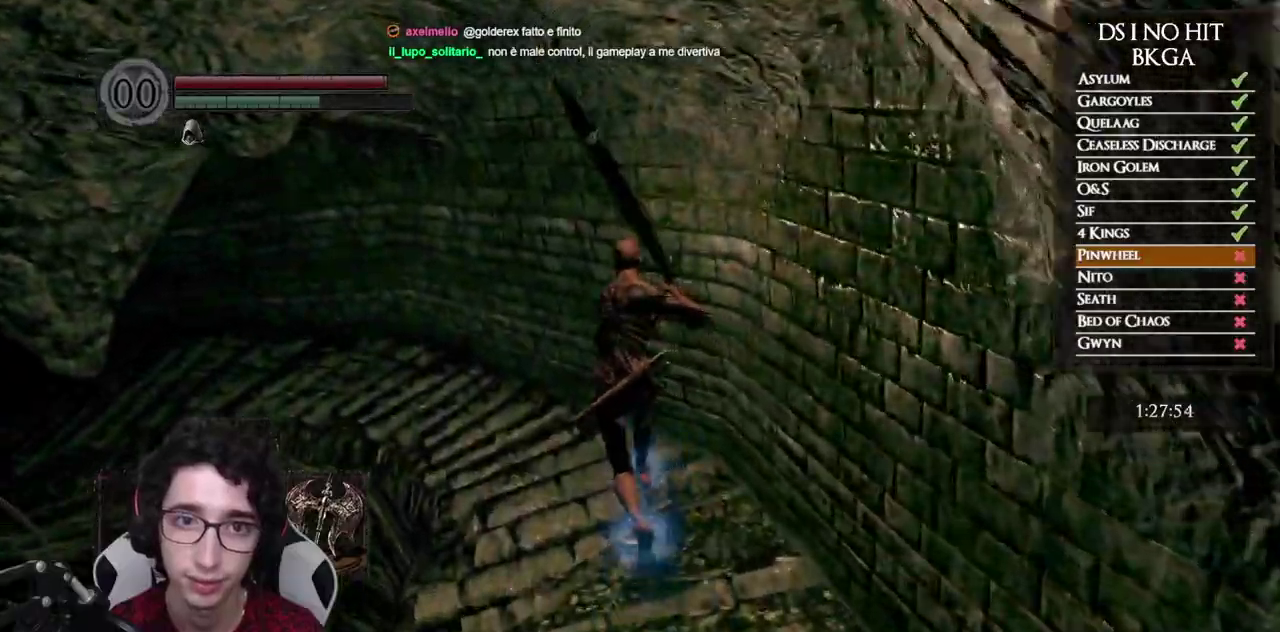
{"buttons": ["B"], "left_stick": "up-left", "right_stick": "center", "events": [[333, "left_stick", "up-left"]]}
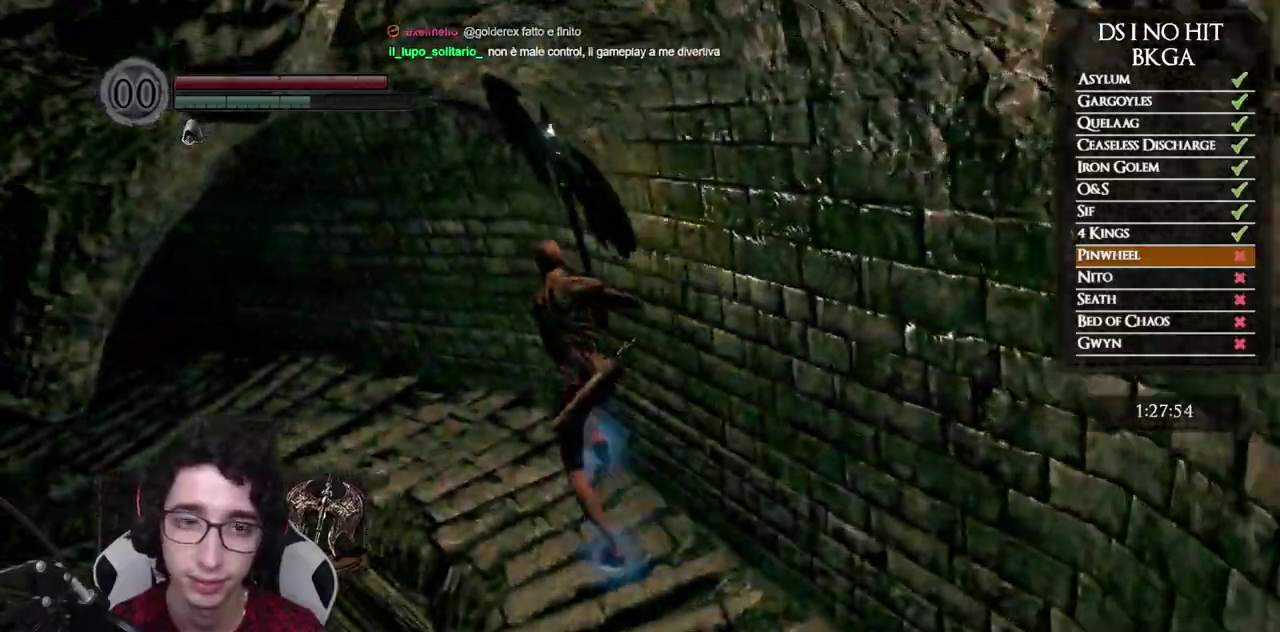
{"buttons": ["B"], "left_stick": "up-left", "right_stick": "center", "events": []}
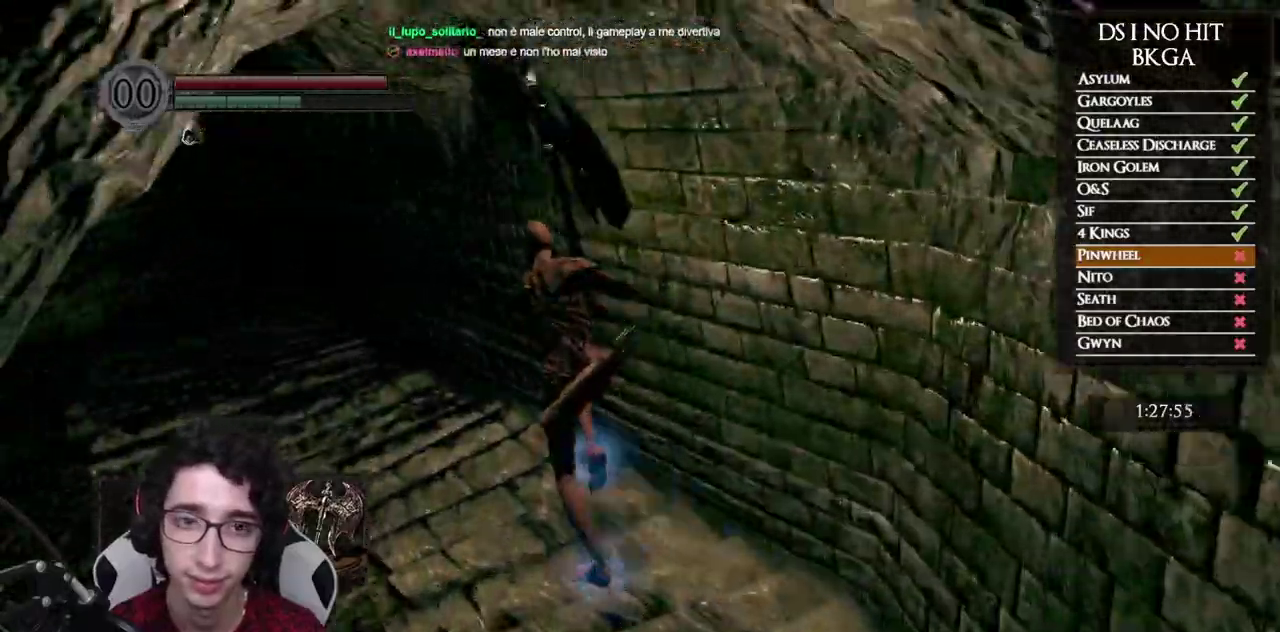
{"buttons": ["B"], "left_stick": "up-left", "right_stick": "center", "events": []}
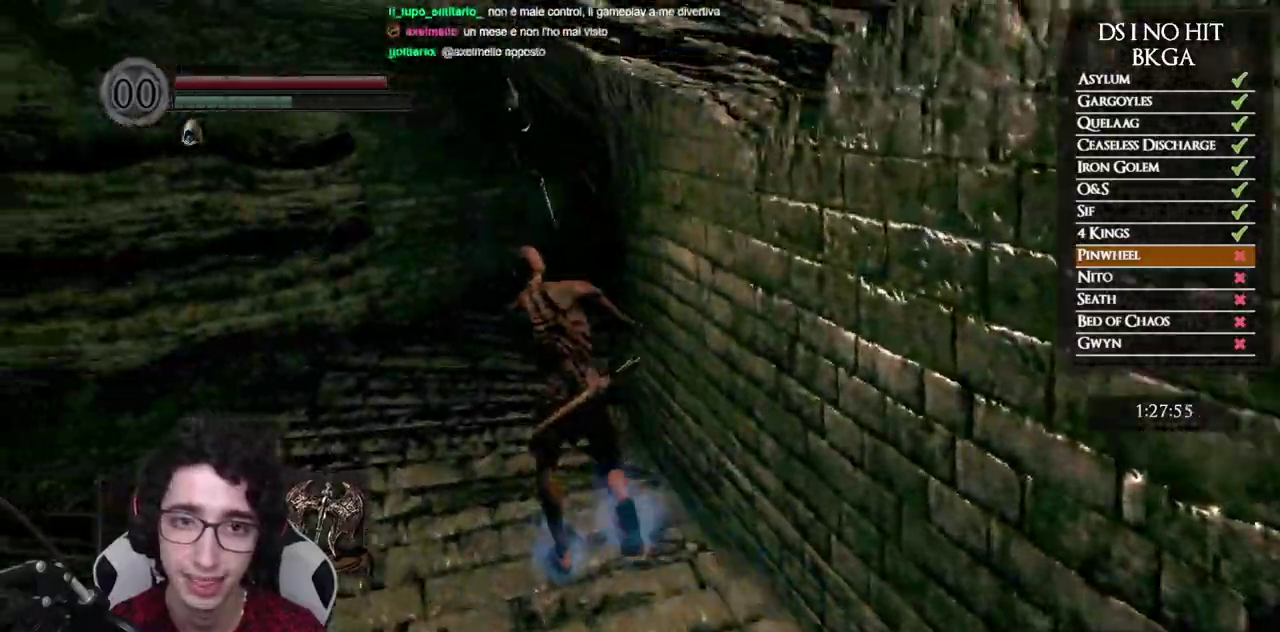
{"buttons": ["B"], "left_stick": "up", "right_stick": "center", "events": [[200, "left_stick", "up"]]}
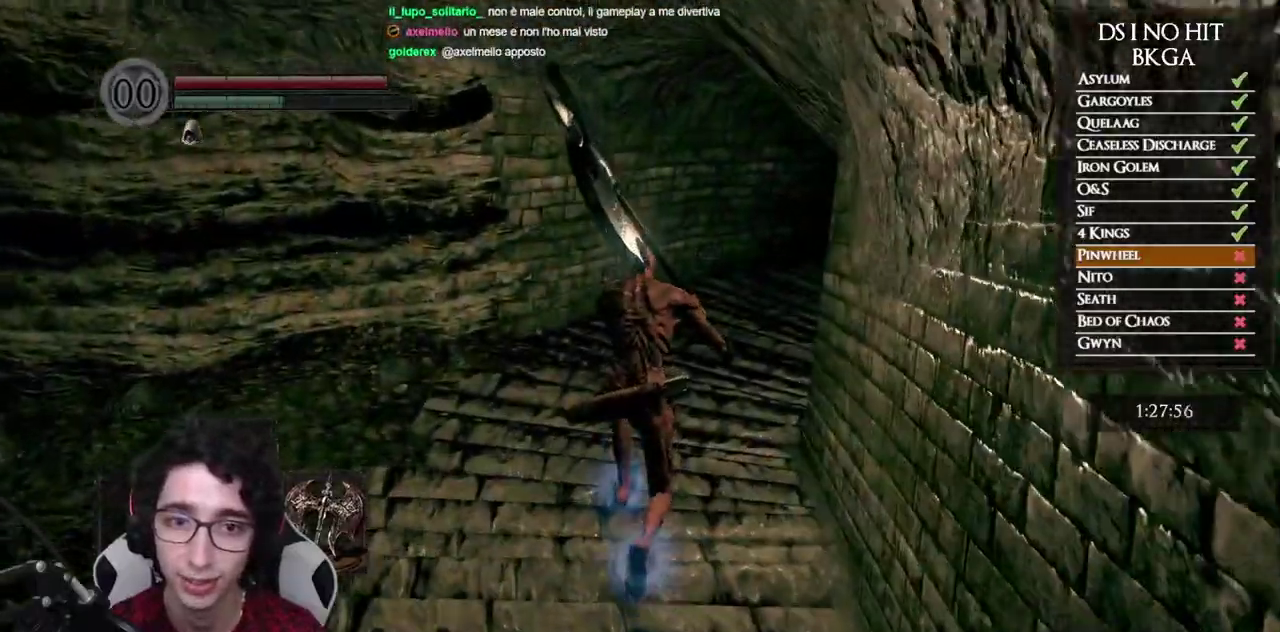
{"buttons": ["B"], "left_stick": "up", "right_stick": "center", "events": []}
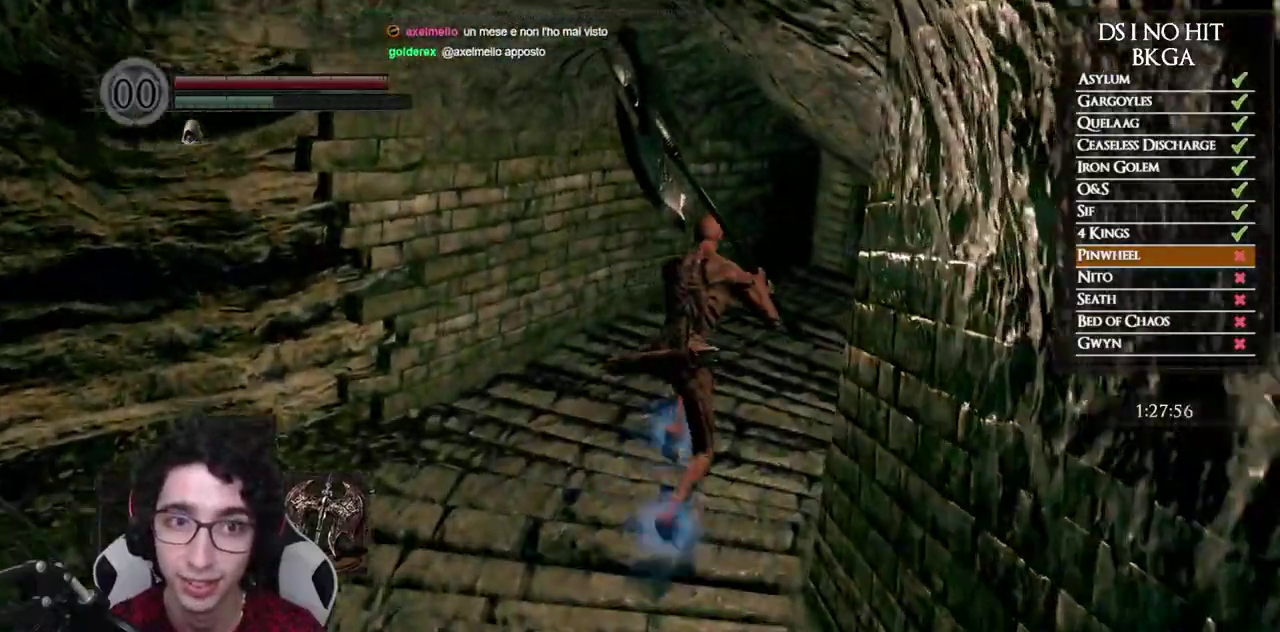
{"buttons": ["B"], "left_stick": "up", "right_stick": "center", "events": []}
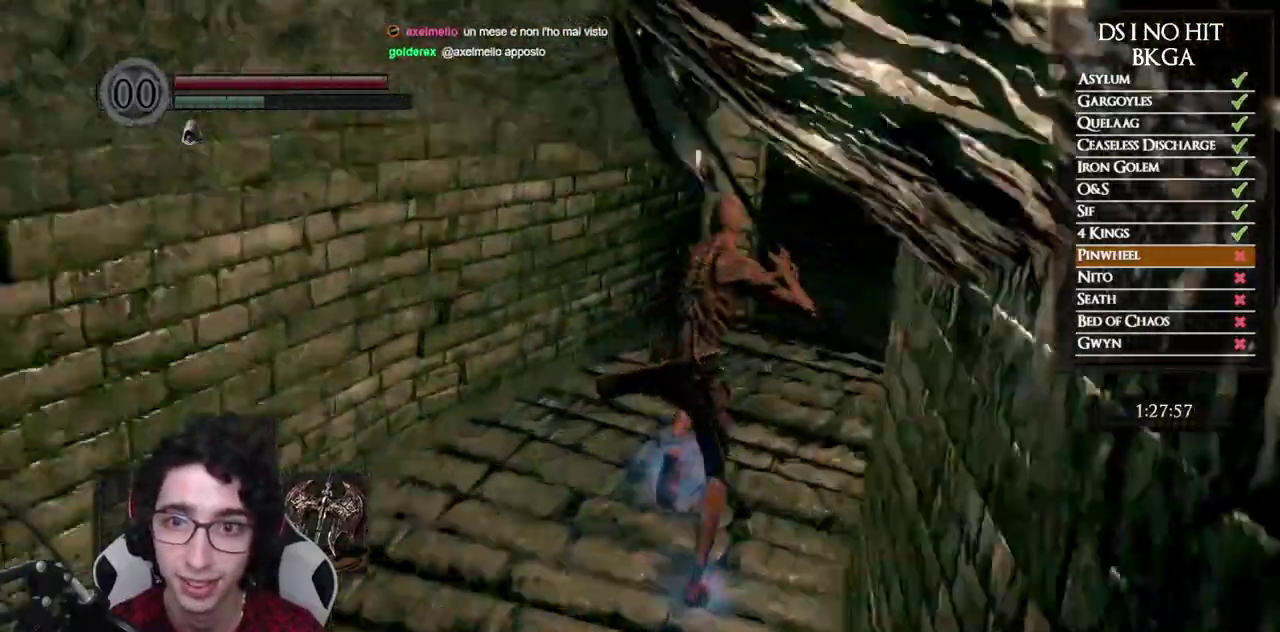
{"buttons": [], "left_stick": "up", "right_stick": "left", "events": [[300, "B", "up"], [400, "right_stick", "left"]]}
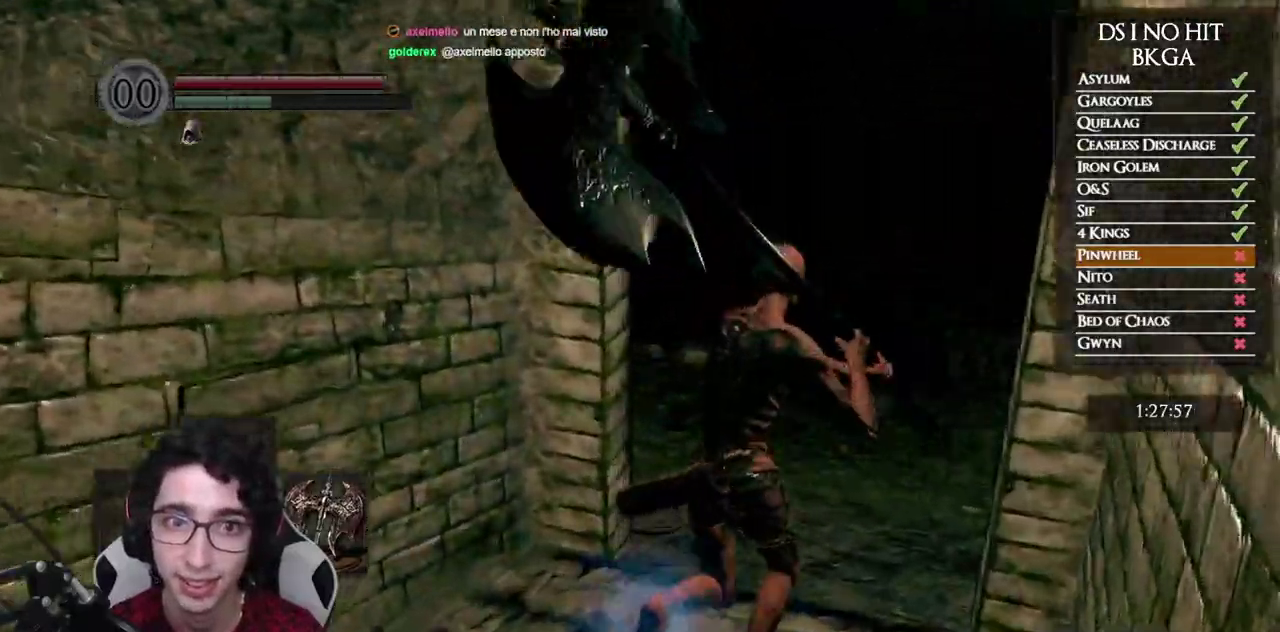
{"buttons": [], "left_stick": "up-right", "right_stick": "left", "events": [[33, "left_stick", "up-right"]]}
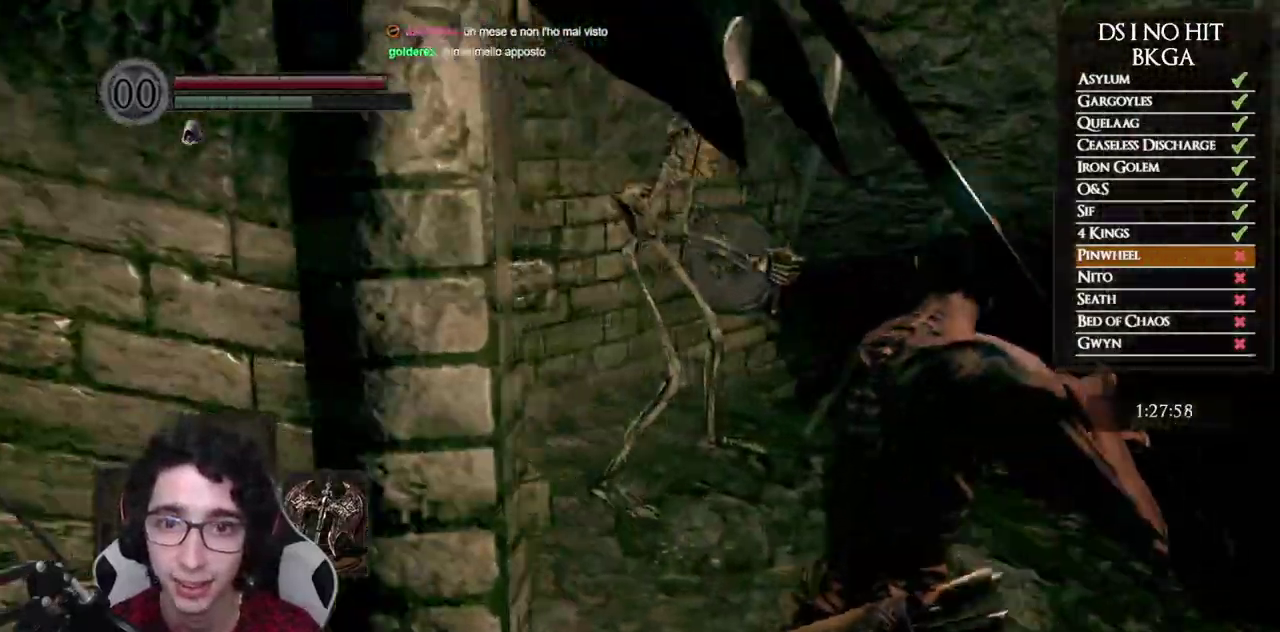
{"buttons": [], "left_stick": "up", "right_stick": "left", "events": [[33, "R1", "down"], [100, "left_stick", "up"], [150, "R1", "up"]]}
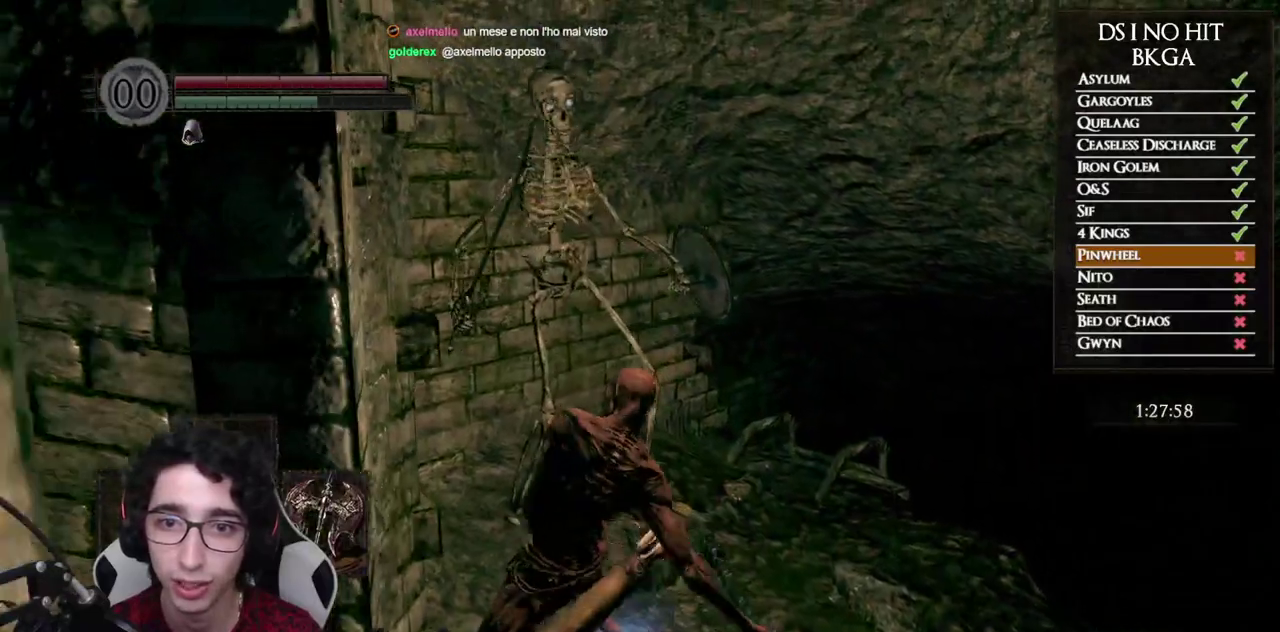
{"buttons": [], "left_stick": "up-right", "right_stick": "down-right", "events": [[100, "right_stick", "center"], [333, "left_stick", "up-right"], [400, "right_stick", "down-right"]]}
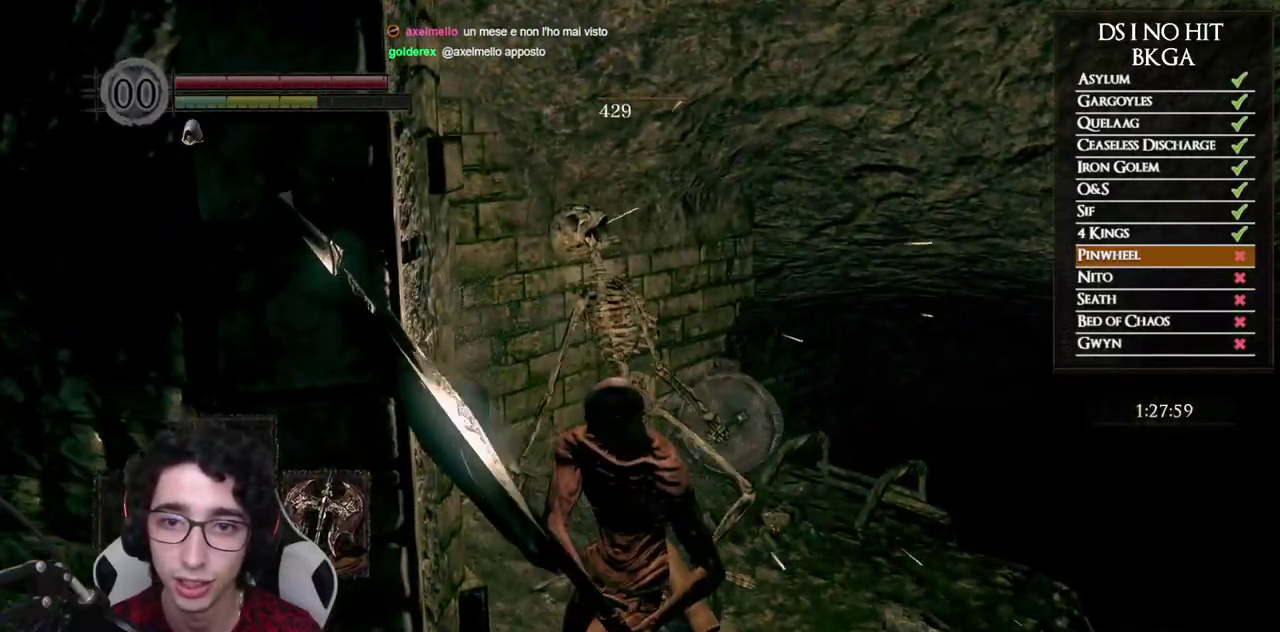
{"buttons": [], "left_stick": "up-right", "right_stick": "down-right", "events": []}
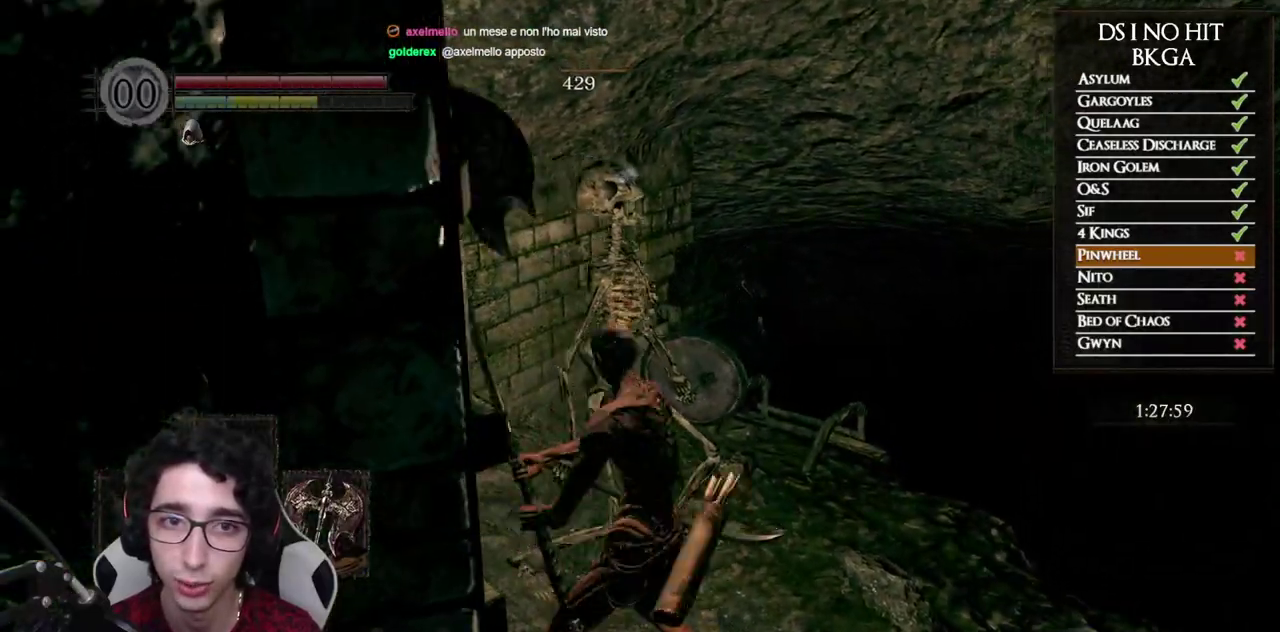
{"buttons": ["B"], "left_stick": "up-right", "right_stick": "center", "events": [[200, "right_stick", "center"], [350, "B", "down"], [433, "B", "up"], [500, "B", "down"]]}
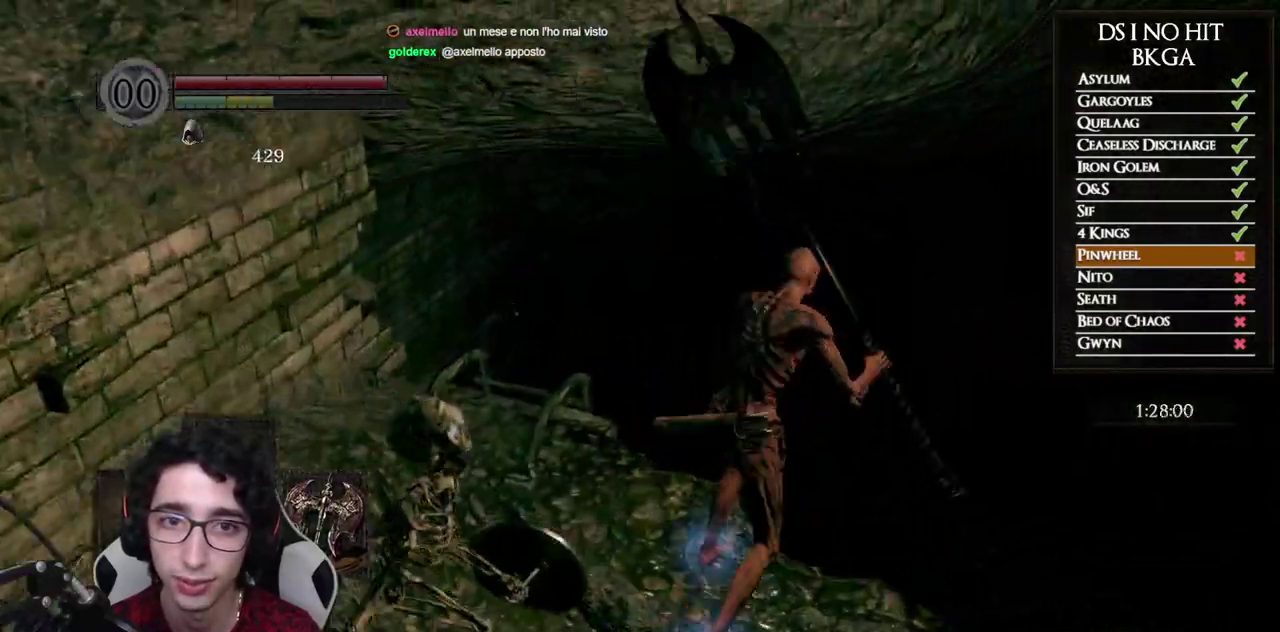
{"buttons": [], "left_stick": "up", "right_stick": "center", "events": [[83, "B", "up"], [150, "left_stick", "up"], [200, "left_stick", "center"], [267, "right_stick", "left"], [383, "right_stick", "center"], [417, "left_stick", "up"]]}
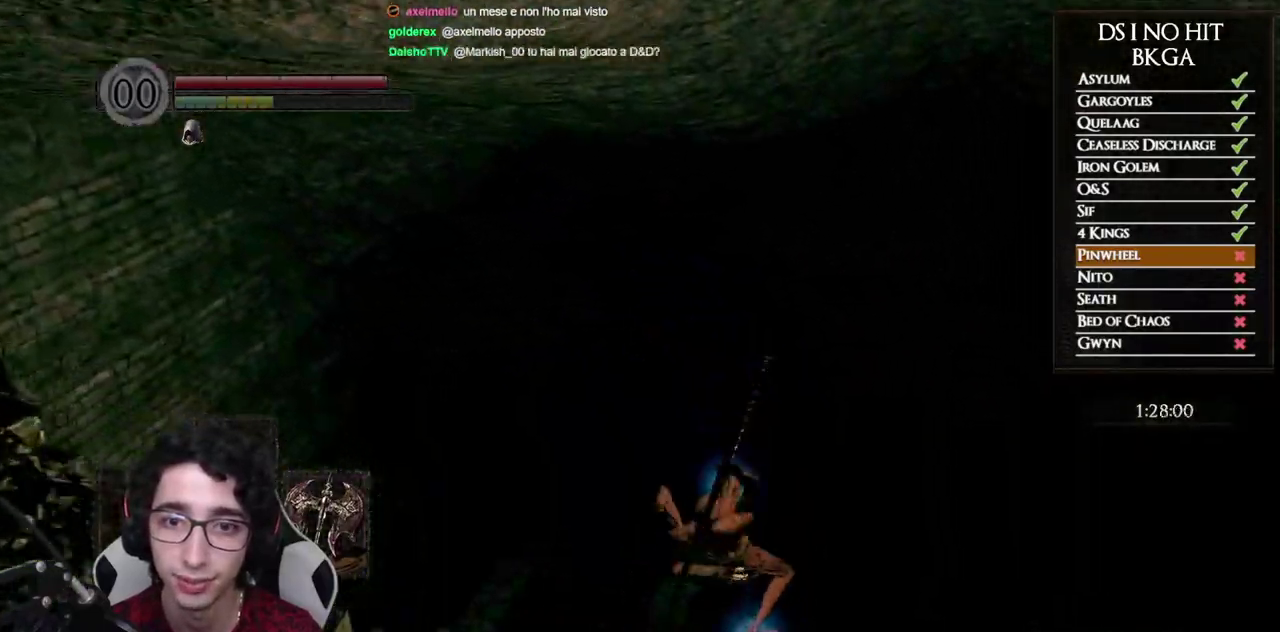
{"buttons": ["B"], "left_stick": "up", "right_stick": "center", "events": [[33, "B", "down"], [133, "B", "up"], [200, "B", "down"], [283, "B", "up"], [350, "B", "down"], [433, "B", "up"], [500, "B", "down"]]}
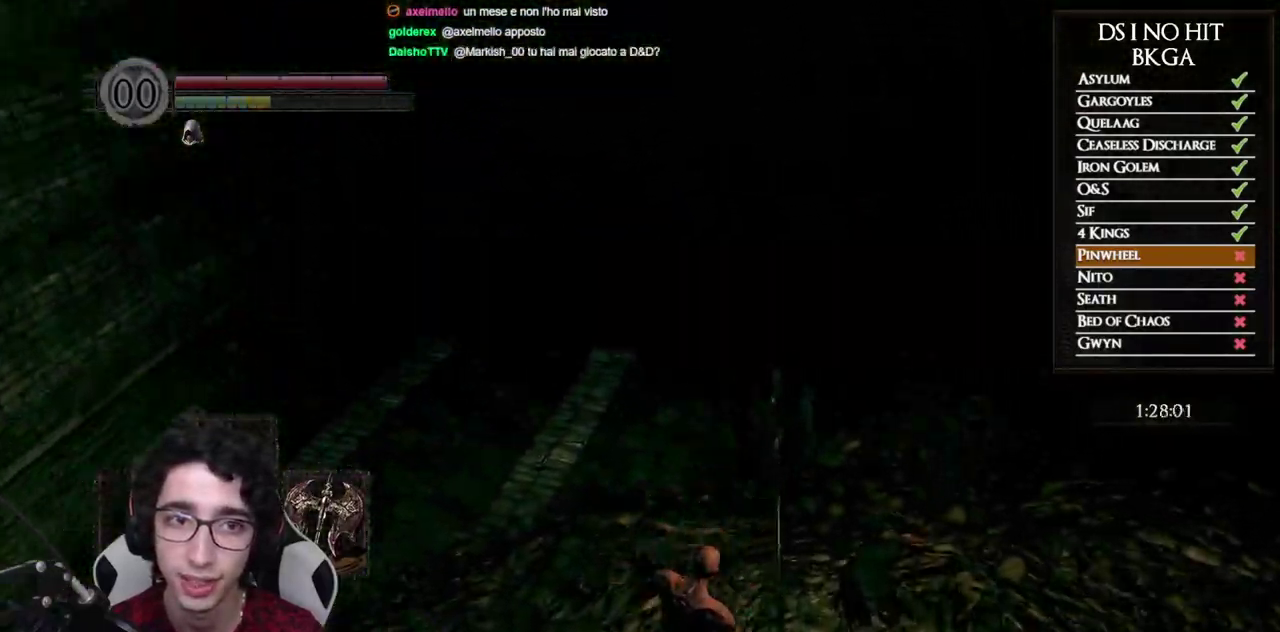
{"buttons": [], "left_stick": "up", "right_stick": "center", "events": [[50, "left_stick", "up-left"], [100, "B", "up"], [150, "B", "down"], [233, "B", "up"], [433, "right_stick", "up-left"], [467, "left_stick", "up"], [500, "right_stick", "center"]]}
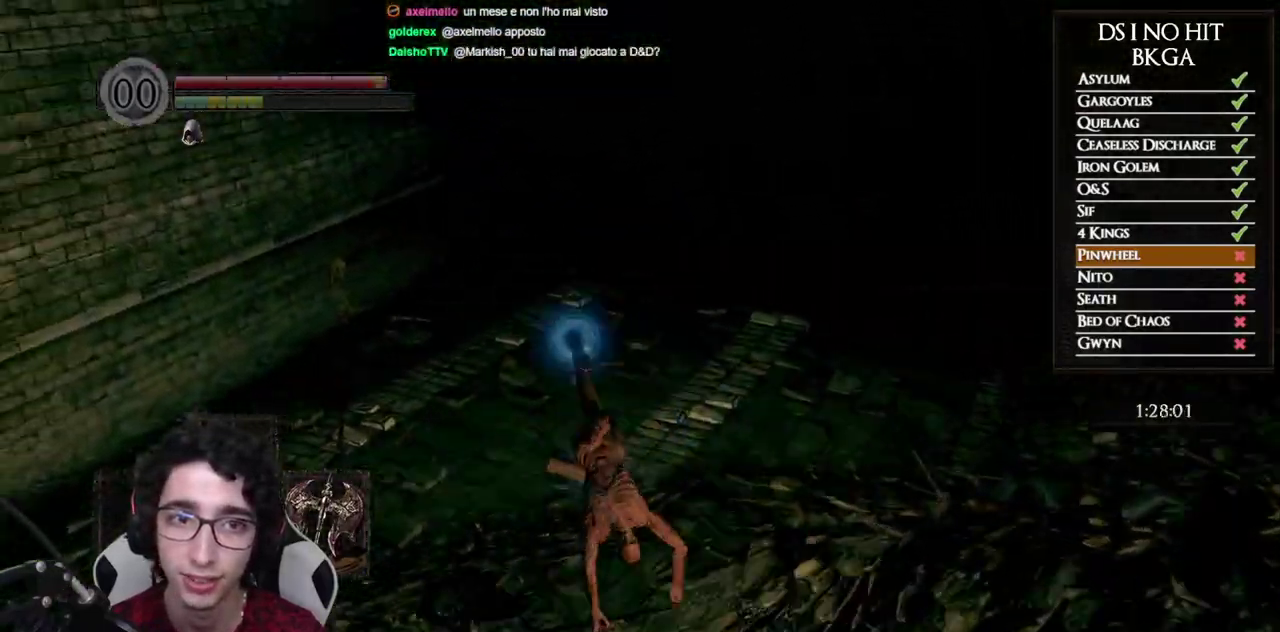
{"buttons": [], "left_stick": "up", "right_stick": "center", "events": [[167, "right_stick", "up-left"], [267, "right_stick", "down"], [317, "right_stick", "center"]]}
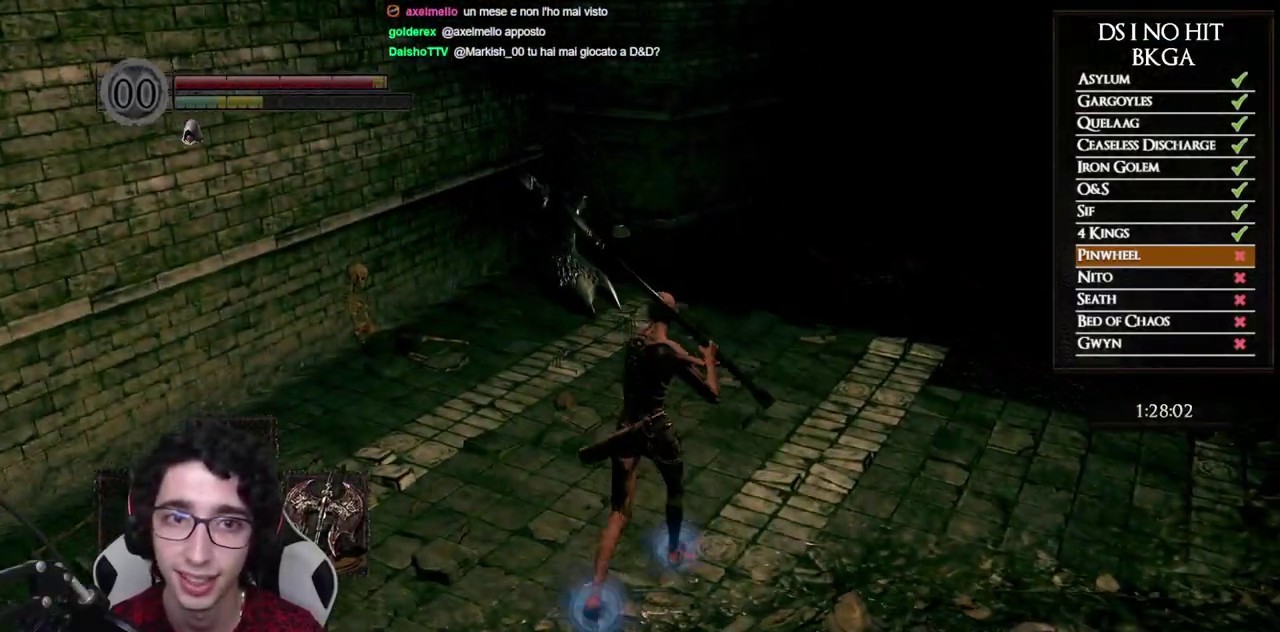
{"buttons": ["B"], "left_stick": "up", "right_stick": "center", "events": [[50, "left_stick", "up-right"], [150, "B", "down"], [250, "left_stick", "up"]]}